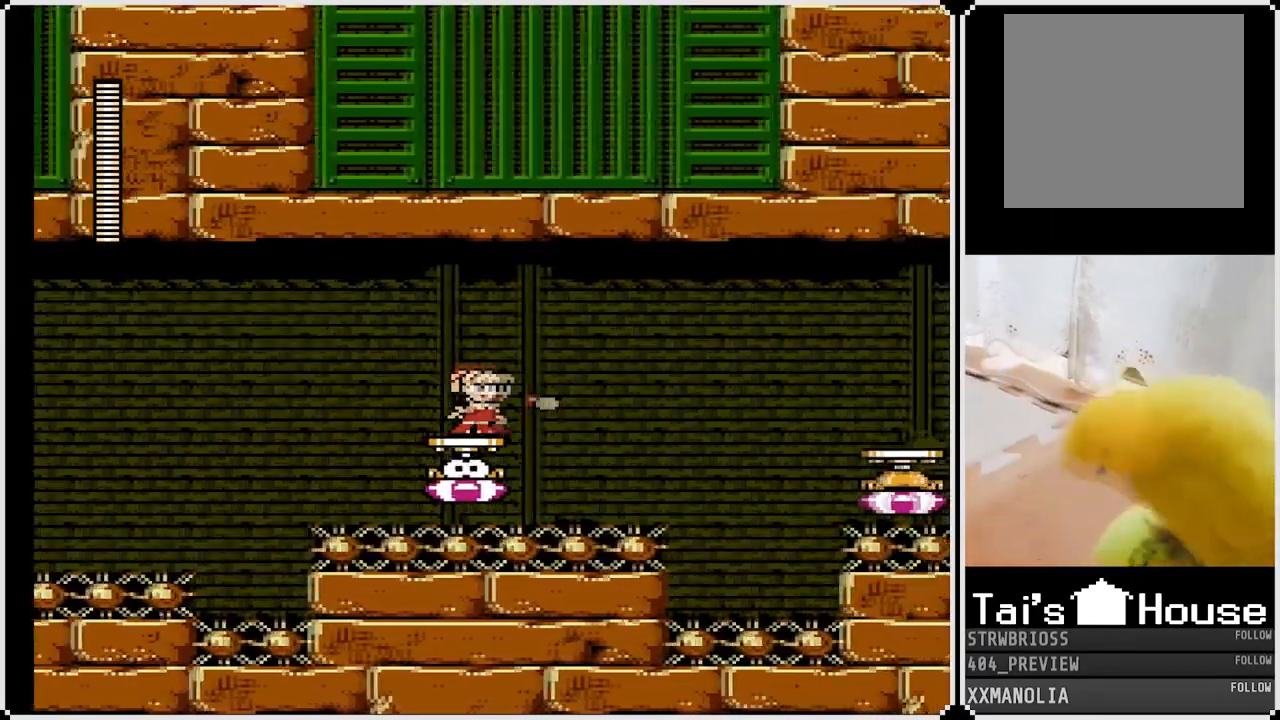
Gameplay with a controller (PlayStation layout); each line is a JSON object with the inputs held at the frame after it (dt_ms = milliseconds from this image to that frame). "events" lists button and stick changes between this image and that frame as [ms after this image, input, new state], when the widget could be followed in between.
{"dt_ms": 500, "buttons": [], "left_stick": "center", "right_stick": "center", "events": [[133, "SQUARE", "up"], [367, "SQUARE", "down"], [483, "SQUARE", "up"]]}
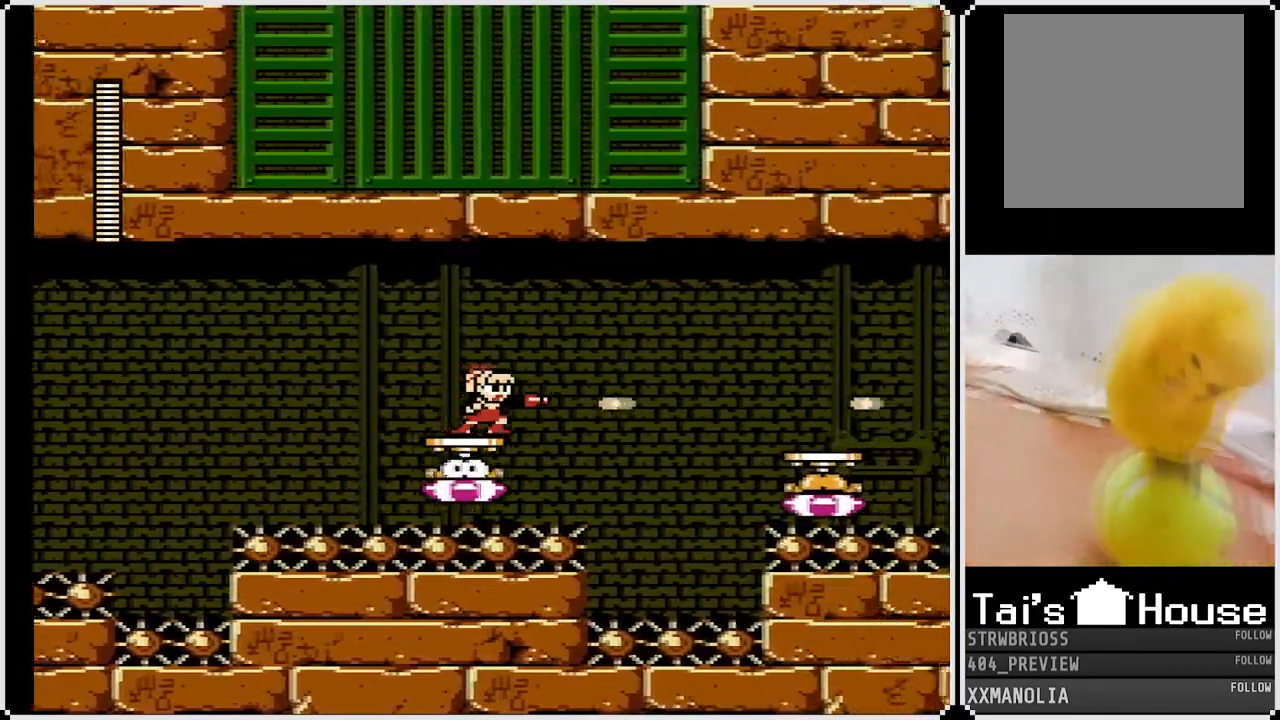
{"dt_ms": 500, "buttons": [], "left_stick": "center", "right_stick": "center", "events": [[67, "SQUARE", "down"], [167, "SQUARE", "up"], [217, "SQUARE", "down"], [333, "SQUARE", "up"]]}
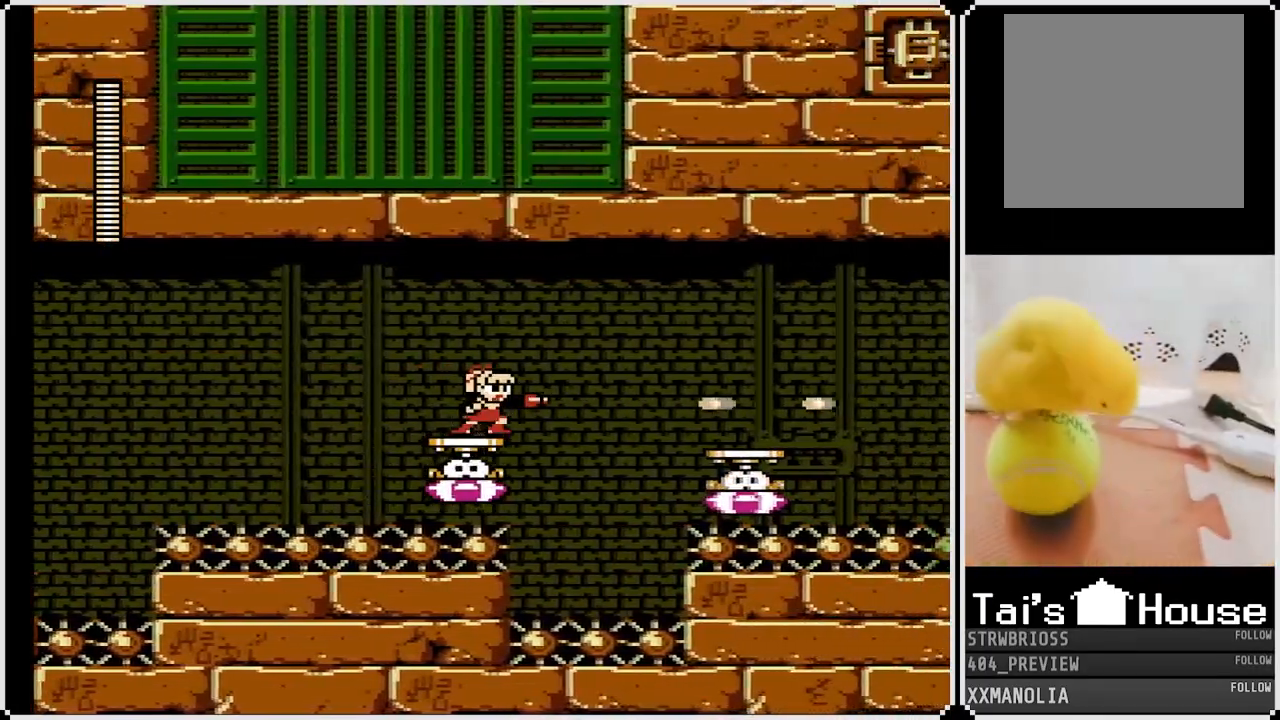
{"dt_ms": 500, "buttons": ["DPAD_RIGHT"], "left_stick": "center", "right_stick": "center", "events": [[183, "SQUARE", "down"], [317, "SQUARE", "up"], [467, "DPAD_RIGHT", "down"]]}
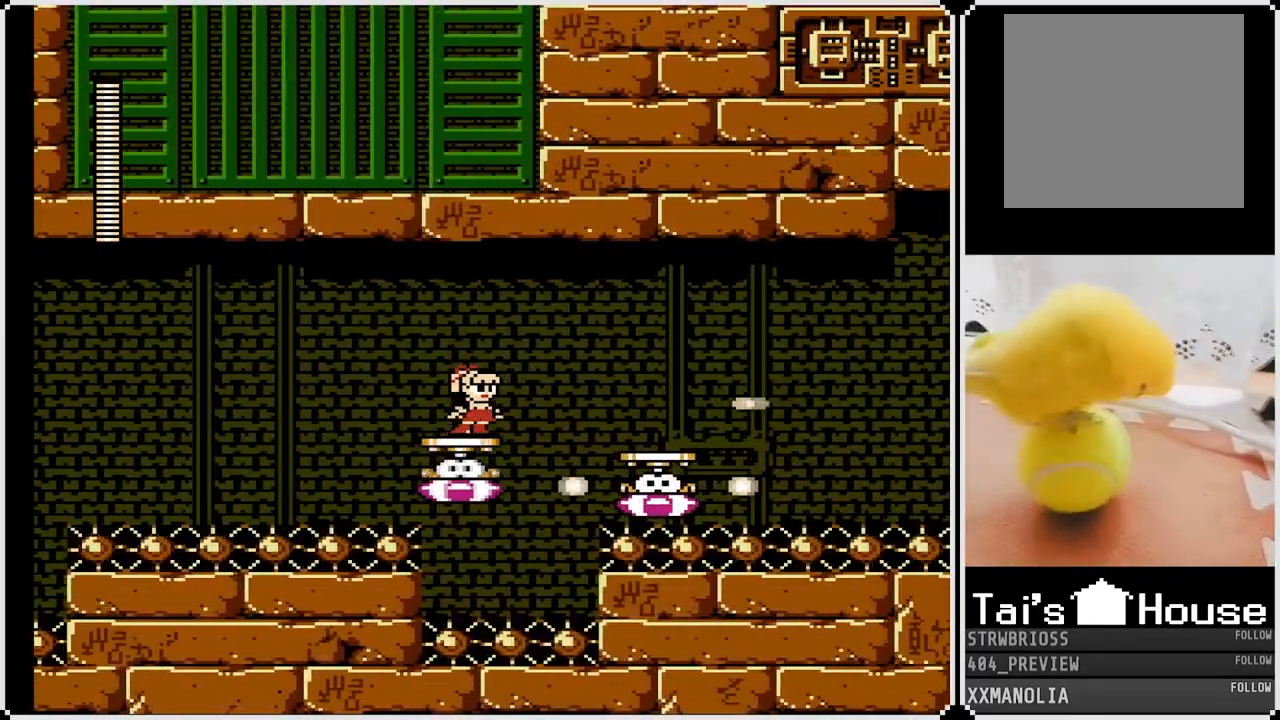
{"dt_ms": 500, "buttons": ["CROSS", "DPAD_RIGHT"], "left_stick": "center", "right_stick": "center", "events": [[50, "CROSS", "down"]]}
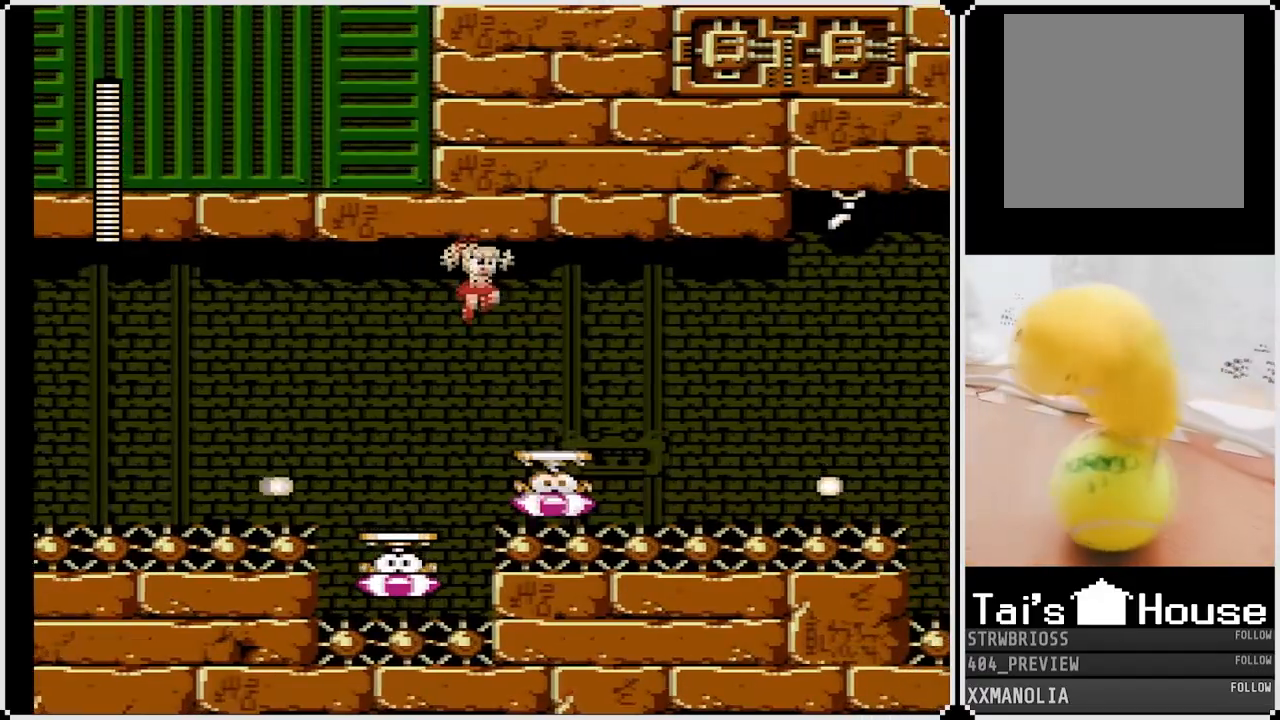
{"dt_ms": 500, "buttons": ["SQUARE"], "left_stick": "center", "right_stick": "center", "events": [[150, "CROSS", "up"], [300, "DPAD_RIGHT", "up"], [433, "SQUARE", "down"]]}
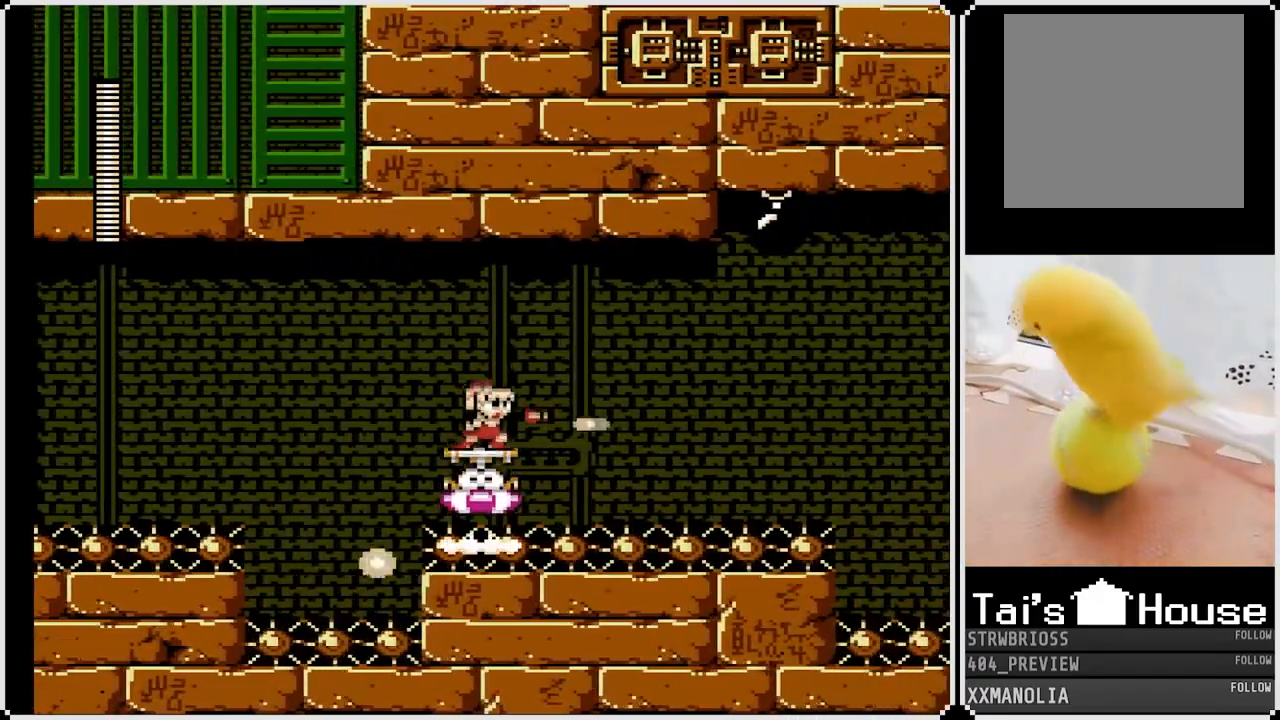
{"dt_ms": 500, "buttons": ["SQUARE"], "left_stick": "center", "right_stick": "center", "events": [[67, "SQUARE", "up"], [233, "SQUARE", "down"], [350, "SQUARE", "up"], [433, "SQUARE", "down"]]}
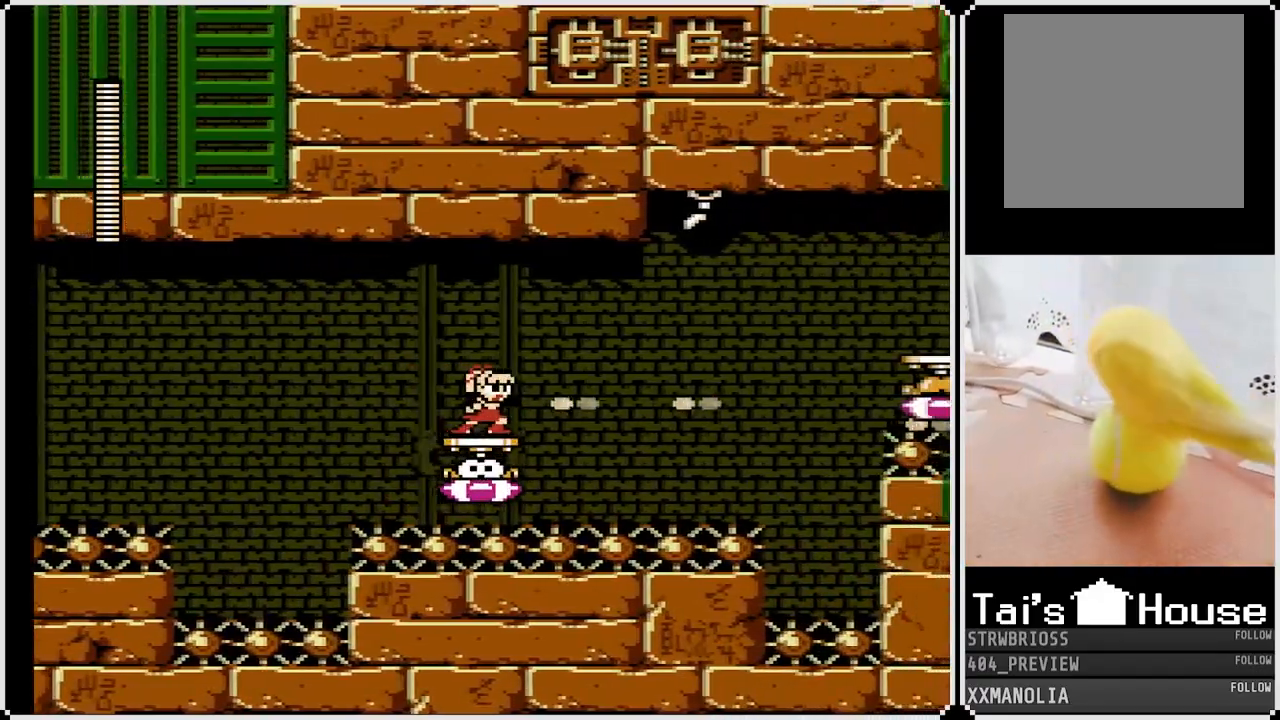
{"dt_ms": 500, "buttons": [], "left_stick": "center", "right_stick": "center", "events": [[17, "SQUARE", "up"], [150, "SQUARE", "down"], [267, "SQUARE", "up"]]}
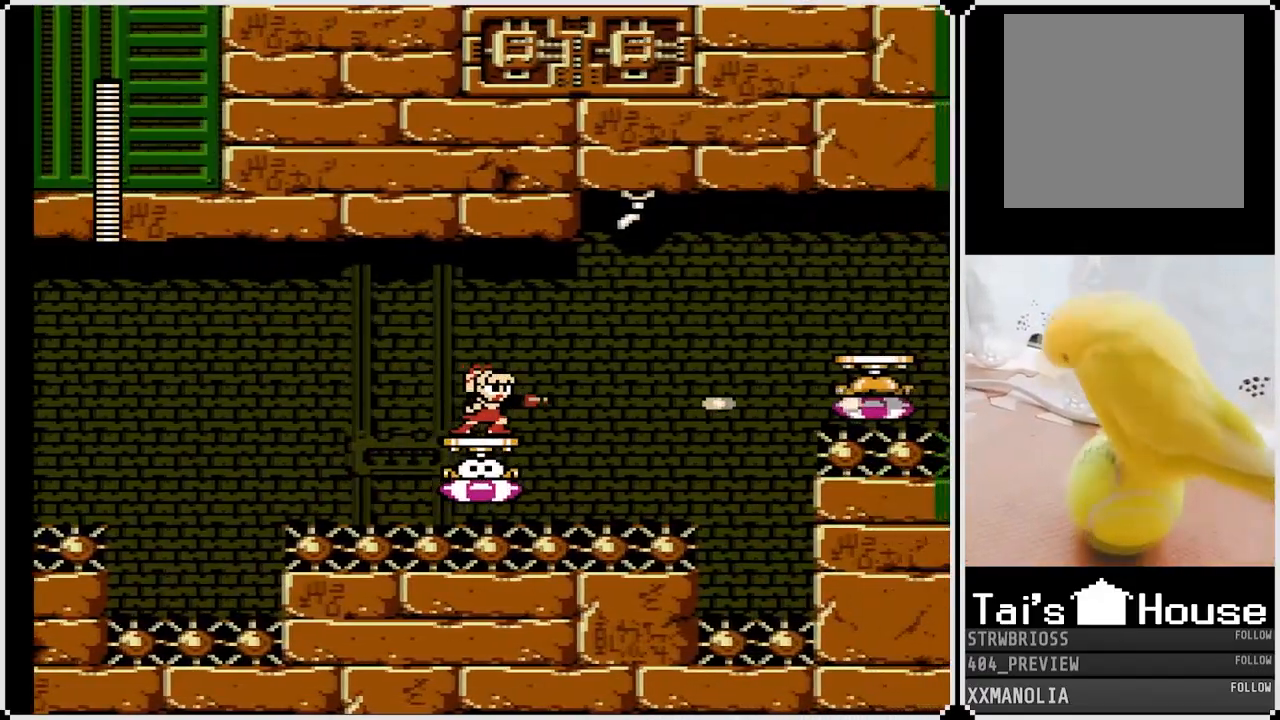
{"dt_ms": 500, "buttons": [], "left_stick": "center", "right_stick": "center", "events": []}
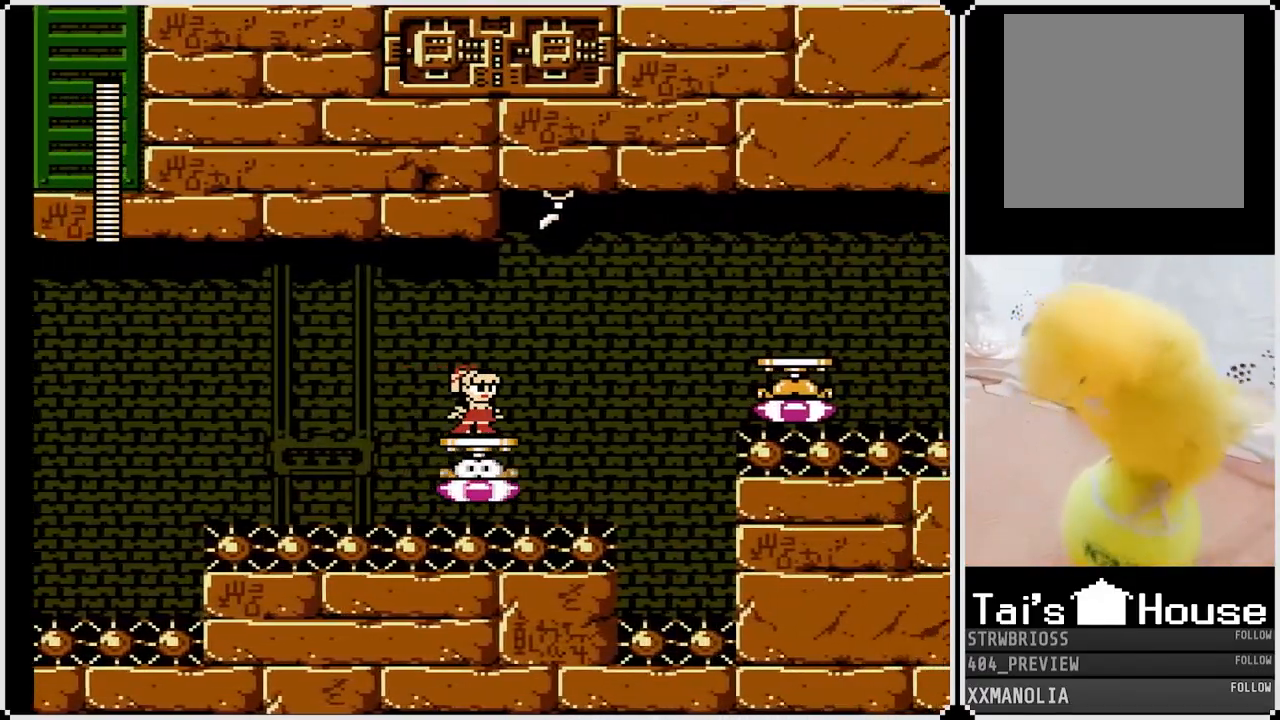
{"dt_ms": 500, "buttons": [], "left_stick": "center", "right_stick": "center", "events": []}
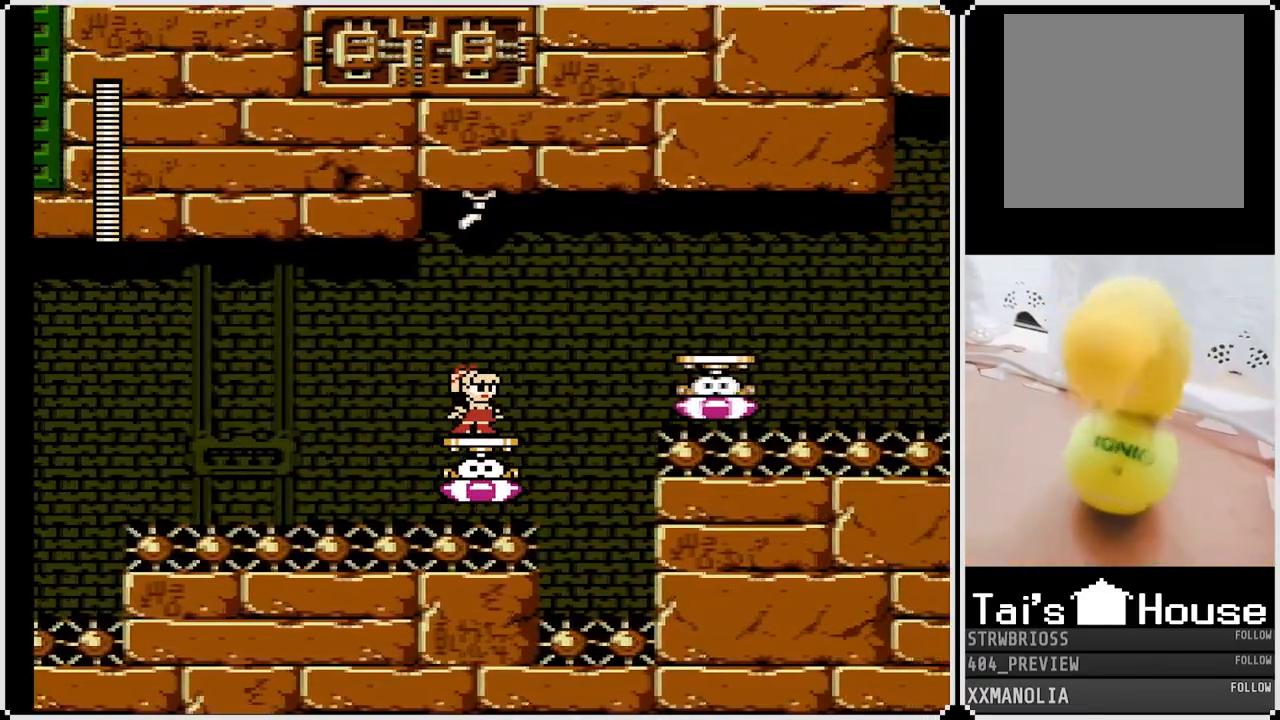
{"dt_ms": 500, "buttons": ["CROSS", "DPAD_RIGHT"], "left_stick": "center", "right_stick": "center", "events": [[17, "DPAD_RIGHT", "down"], [150, "CROSS", "down"]]}
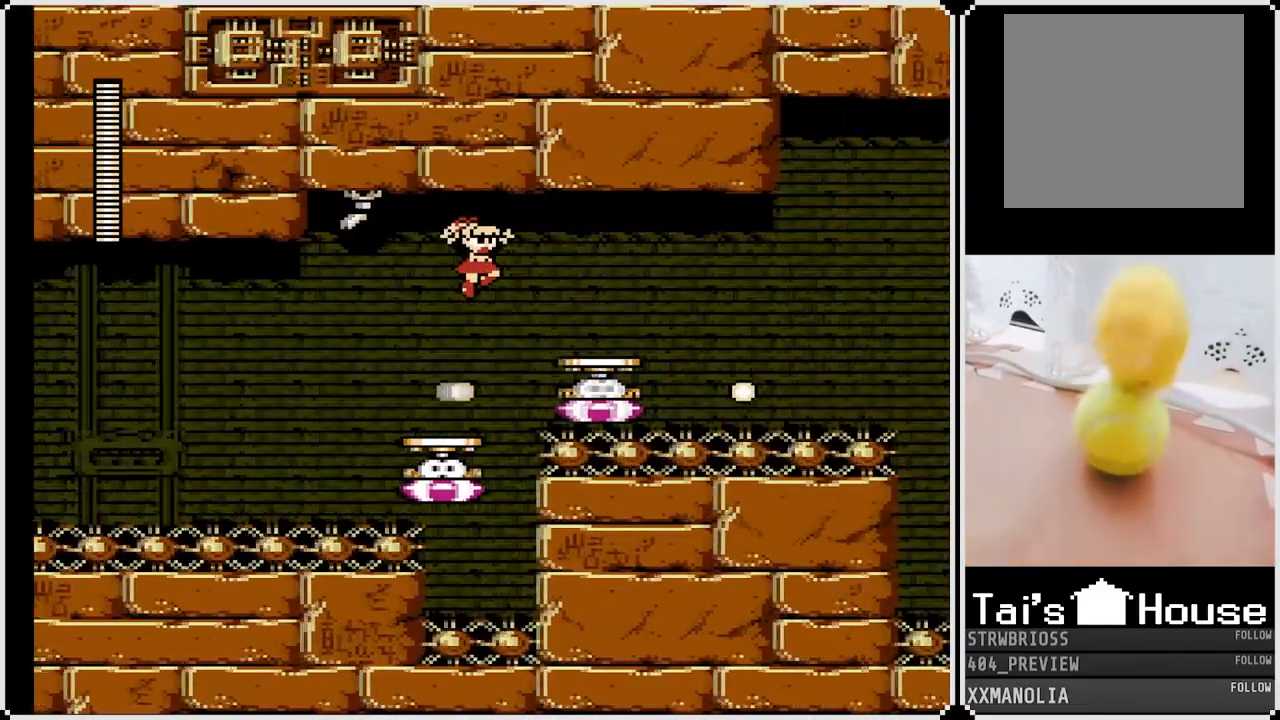
{"dt_ms": 500, "buttons": [], "left_stick": "center", "right_stick": "center", "events": [[350, "CROSS", "up"], [500, "DPAD_RIGHT", "up"]]}
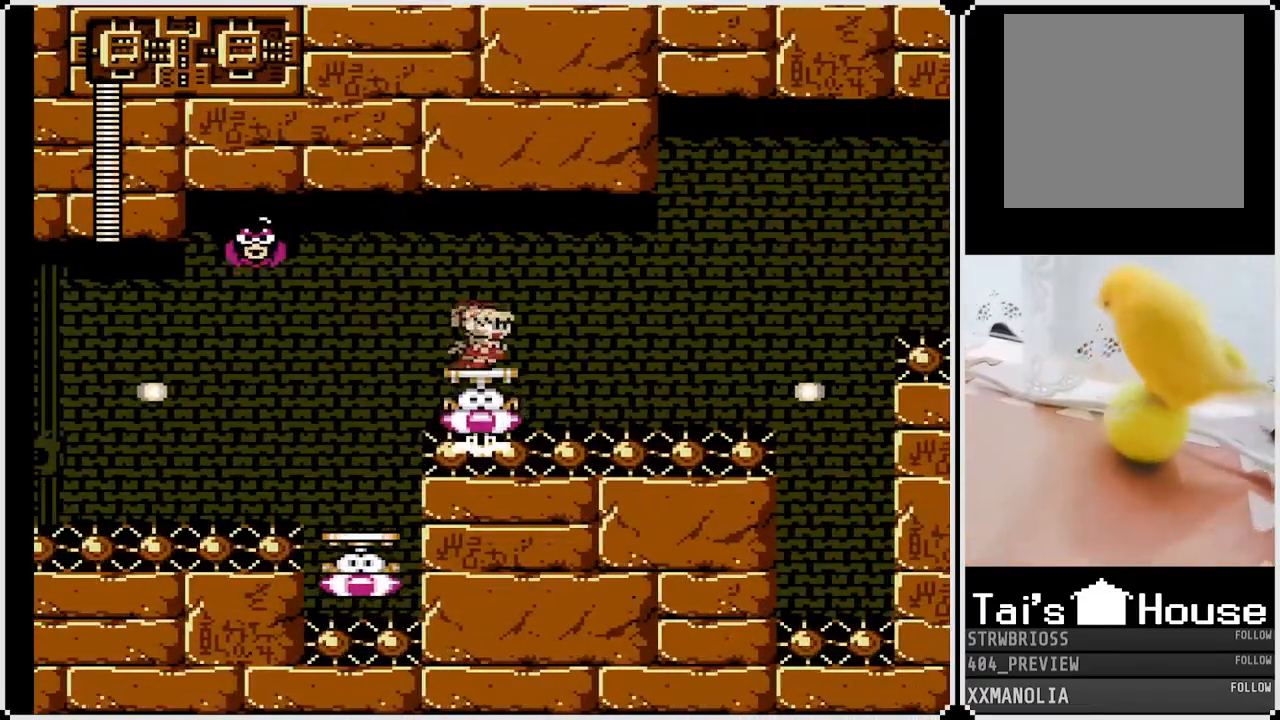
{"dt_ms": 500, "buttons": [], "left_stick": "center", "right_stick": "center", "events": [[300, "DPAD_LEFT", "down"], [383, "DPAD_LEFT", "up"]]}
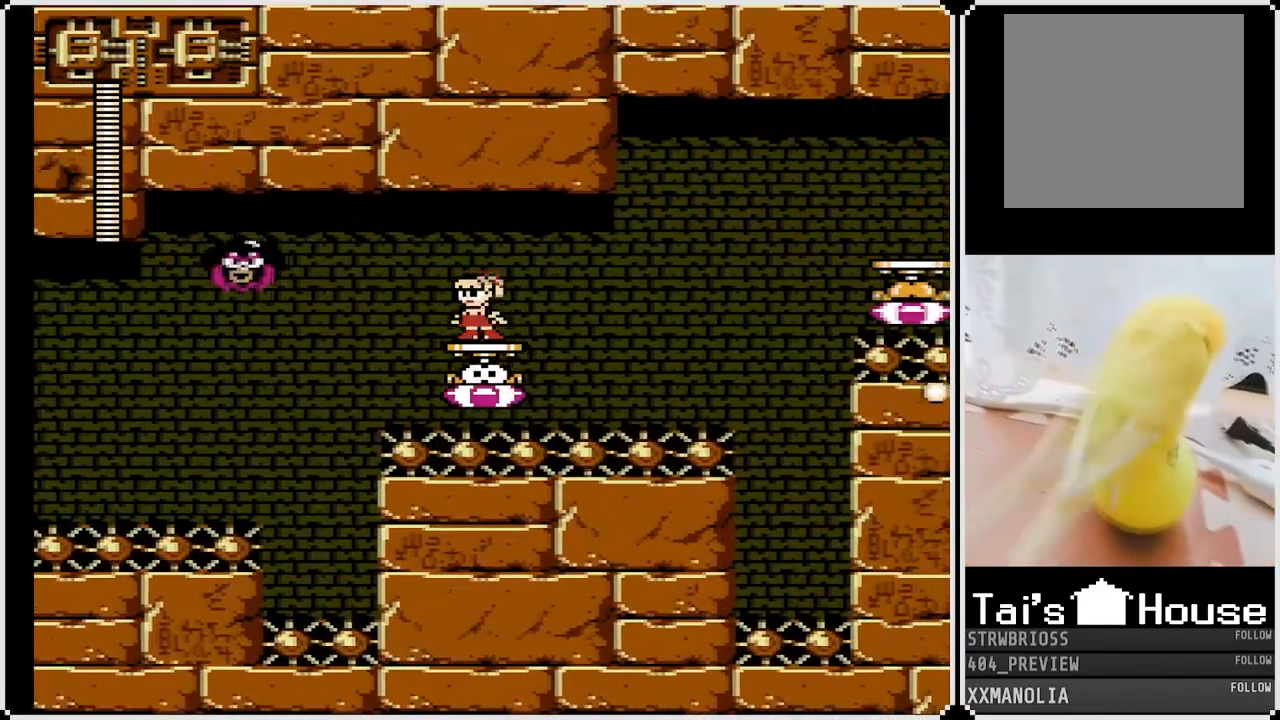
{"dt_ms": 500, "buttons": ["SQUARE"], "left_stick": "center", "right_stick": "center", "events": [[67, "SQUARE", "down"], [217, "SQUARE", "up"], [283, "SQUARE", "down"], [383, "SQUARE", "up"], [433, "SQUARE", "down"]]}
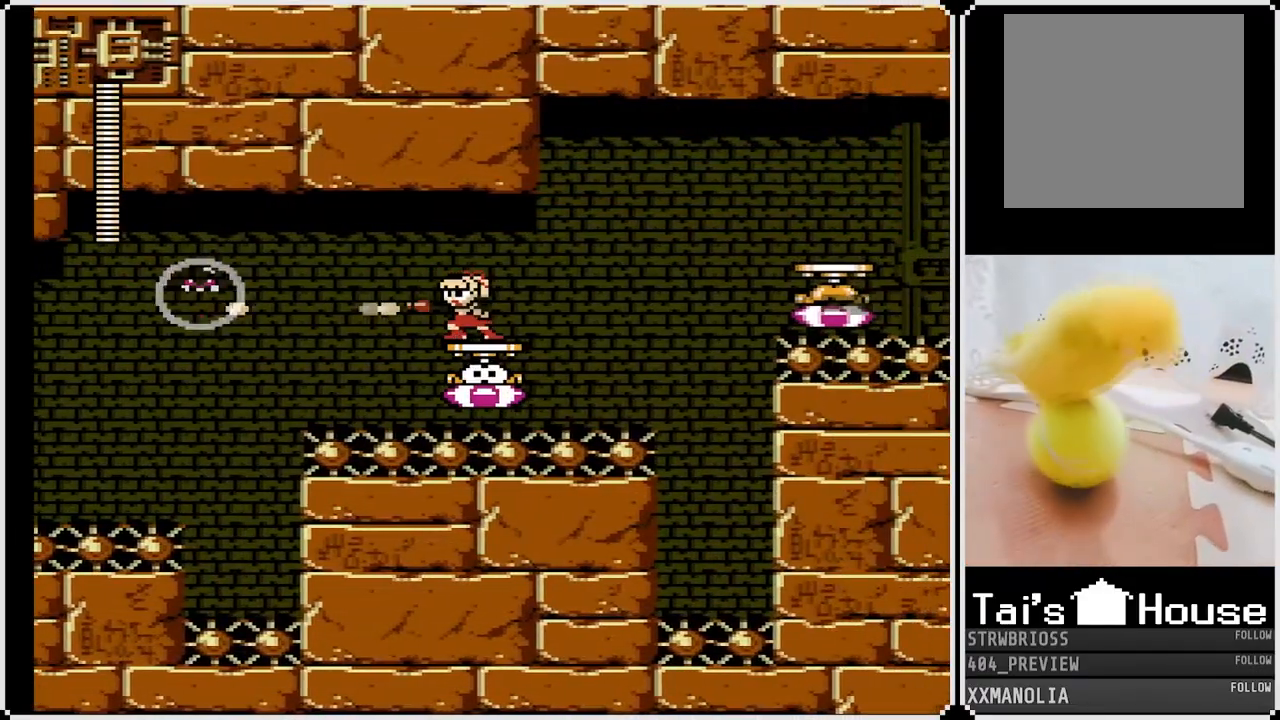
{"dt_ms": 1000, "buttons": ["CROSS", "DPAD_RIGHT"], "left_stick": "center", "right_stick": "center"}
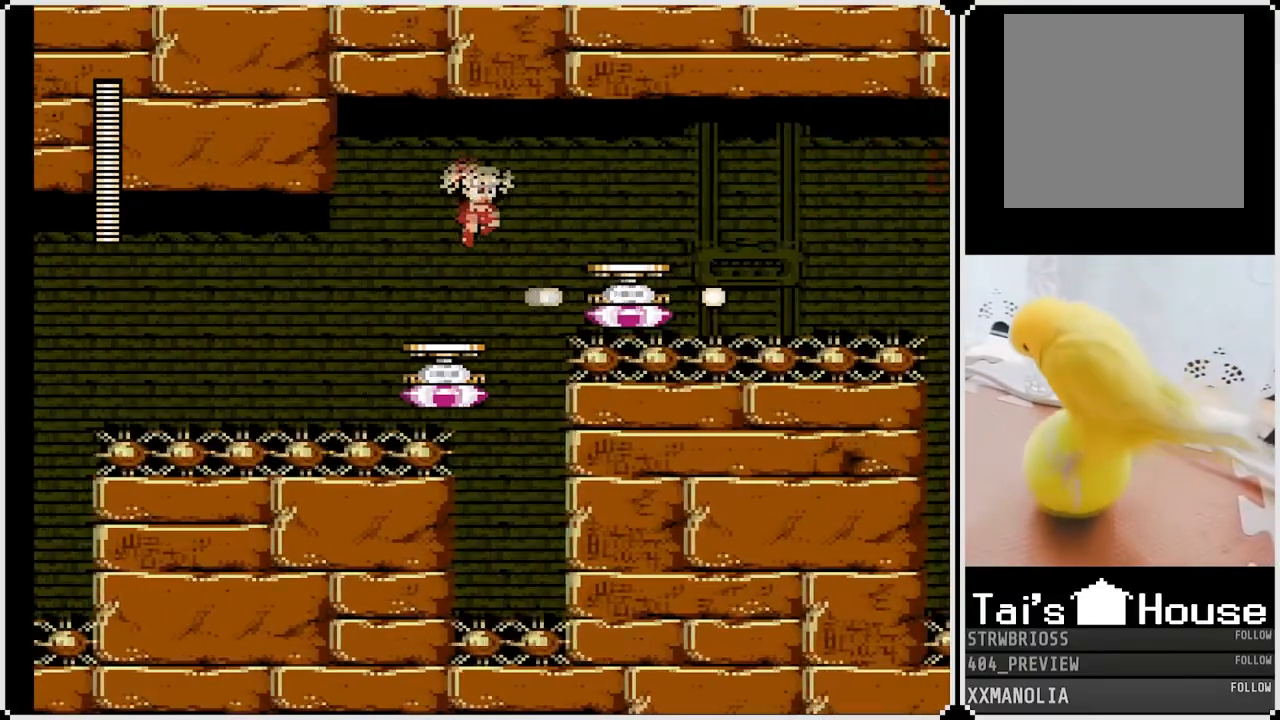
{"dt_ms": 500, "buttons": ["DPAD_RIGHT"], "left_stick": "center", "right_stick": "center", "events": [[450, "CROSS", "up"]]}
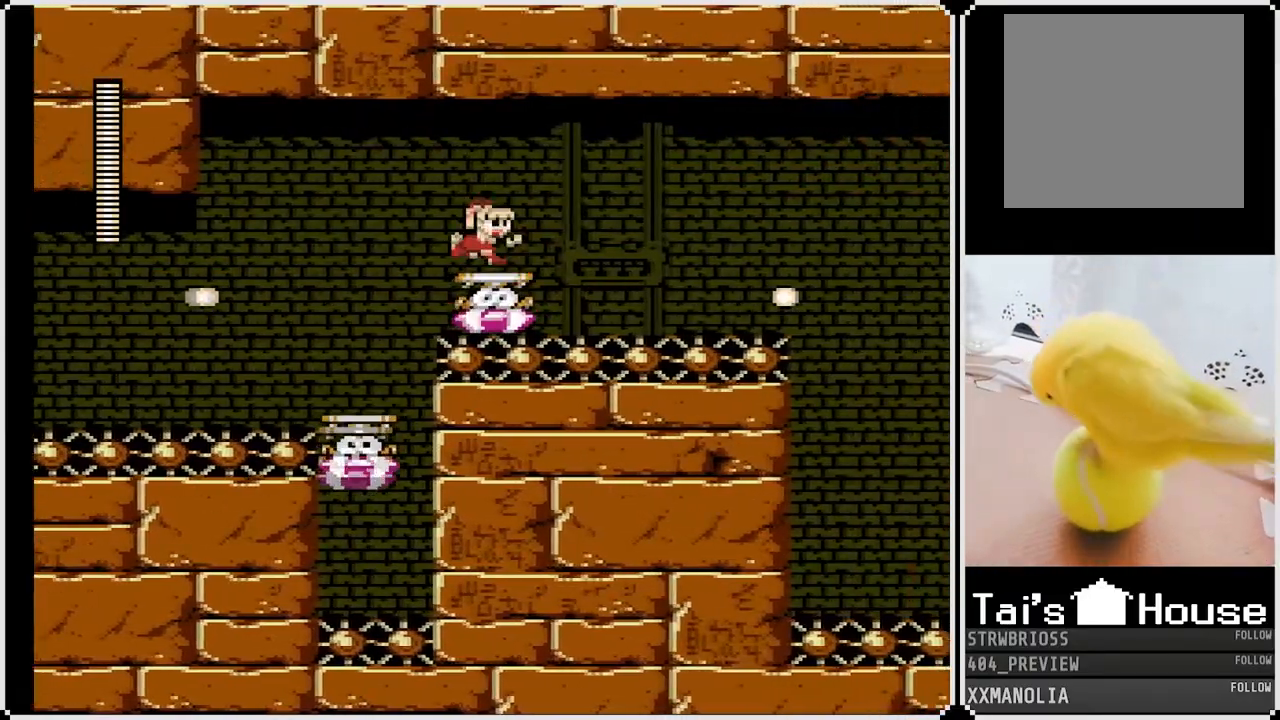
{"dt_ms": 500, "buttons": [], "left_stick": "center", "right_stick": "center", "events": [[67, "DPAD_RIGHT", "up"], [267, "SQUARE", "down"], [400, "SQUARE", "up"]]}
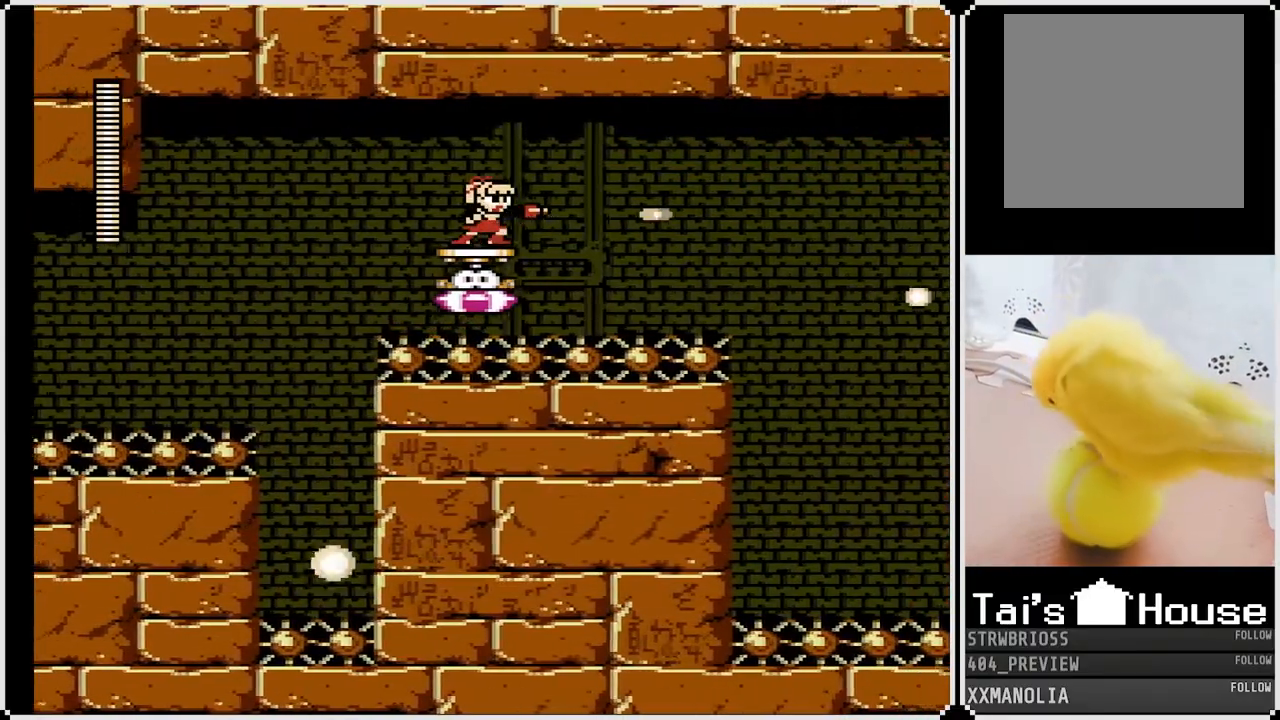
{"dt_ms": 500, "buttons": [], "left_stick": "center", "right_stick": "center", "events": [[67, "SQUARE", "down"], [183, "SQUARE", "up"], [333, "SQUARE", "down"], [450, "SQUARE", "up"]]}
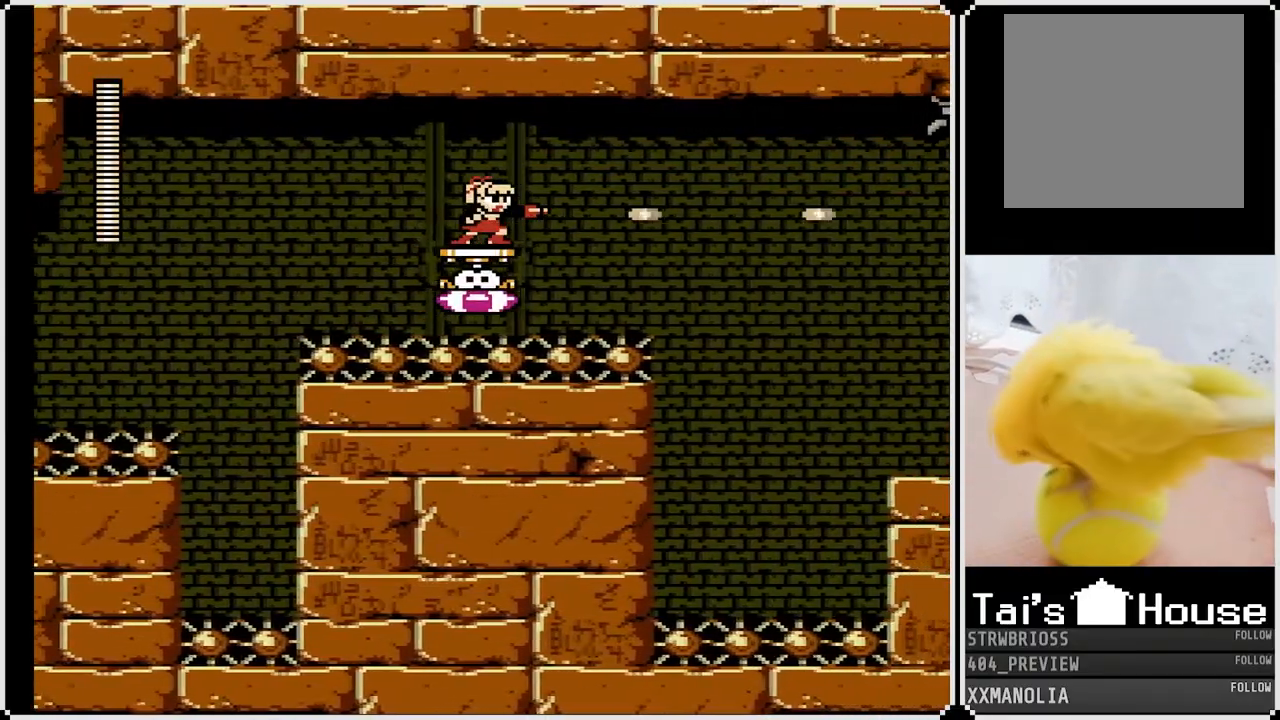
{"dt_ms": 500, "buttons": [], "left_stick": "center", "right_stick": "center", "events": [[50, "SQUARE", "down"], [150, "SQUARE", "up"]]}
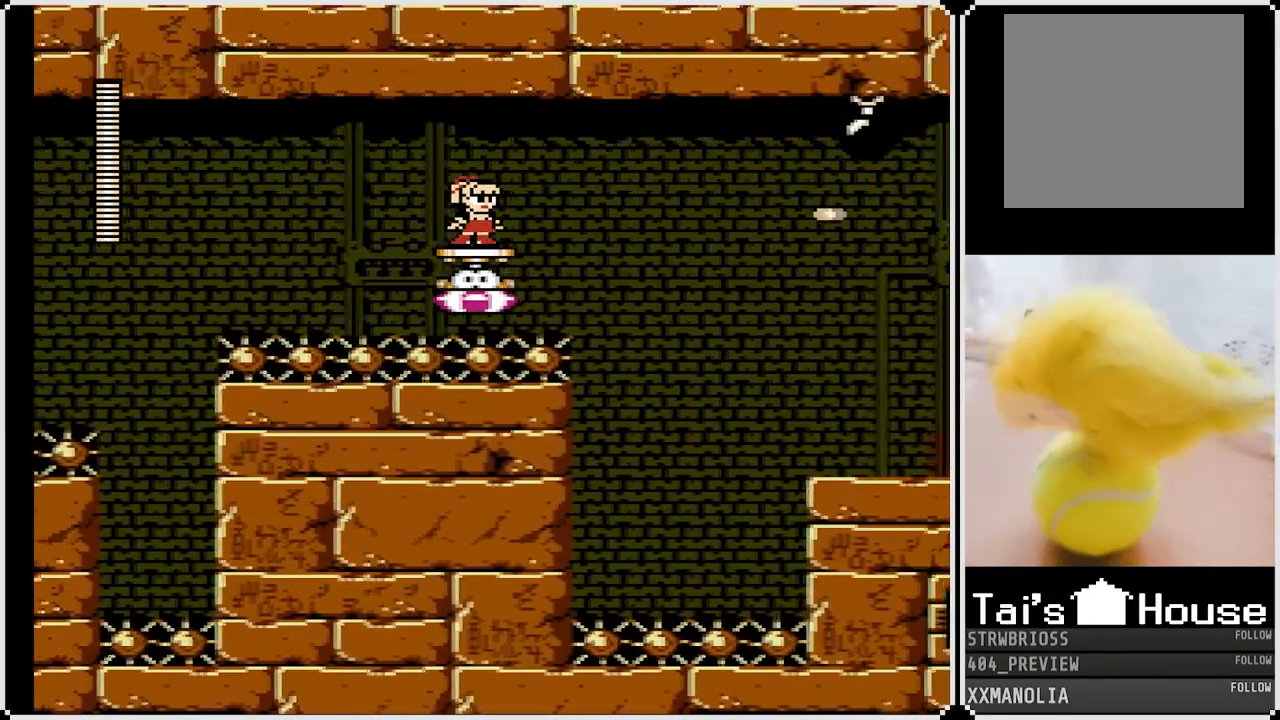
{"dt_ms": 500, "buttons": [], "left_stick": "center", "right_stick": "center", "events": []}
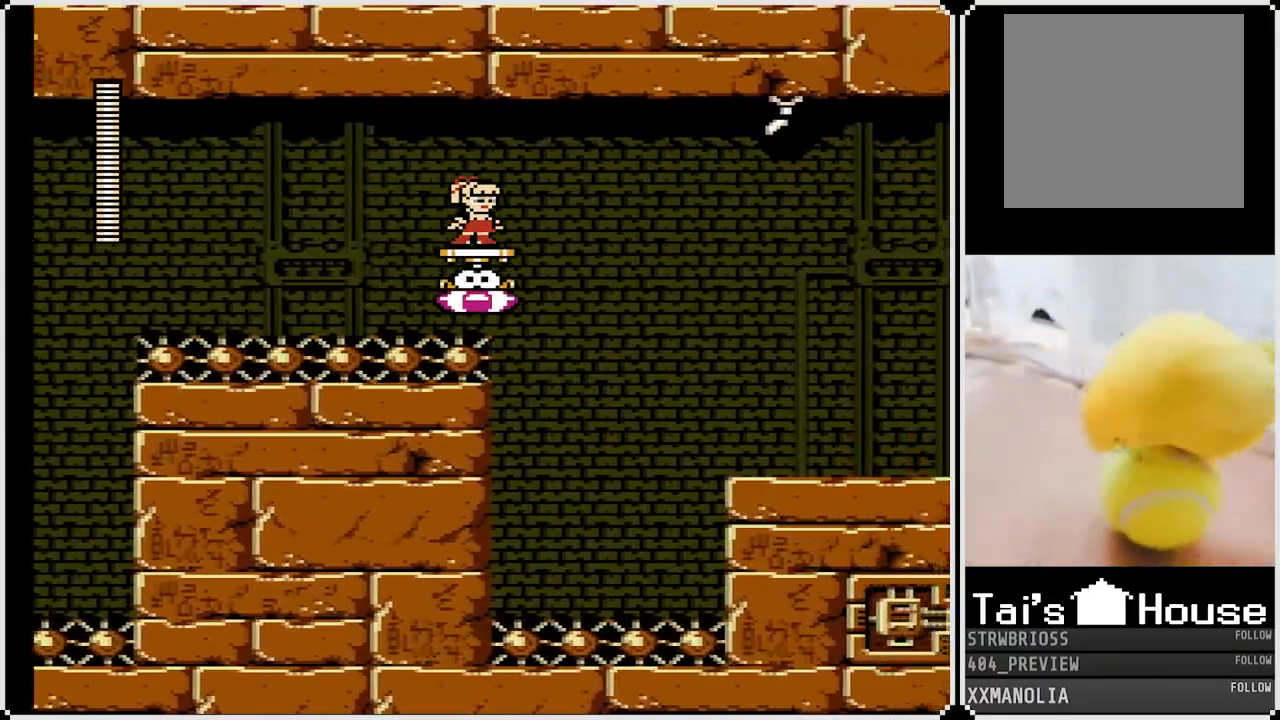
{"dt_ms": 500, "buttons": [], "left_stick": "center", "right_stick": "center", "events": []}
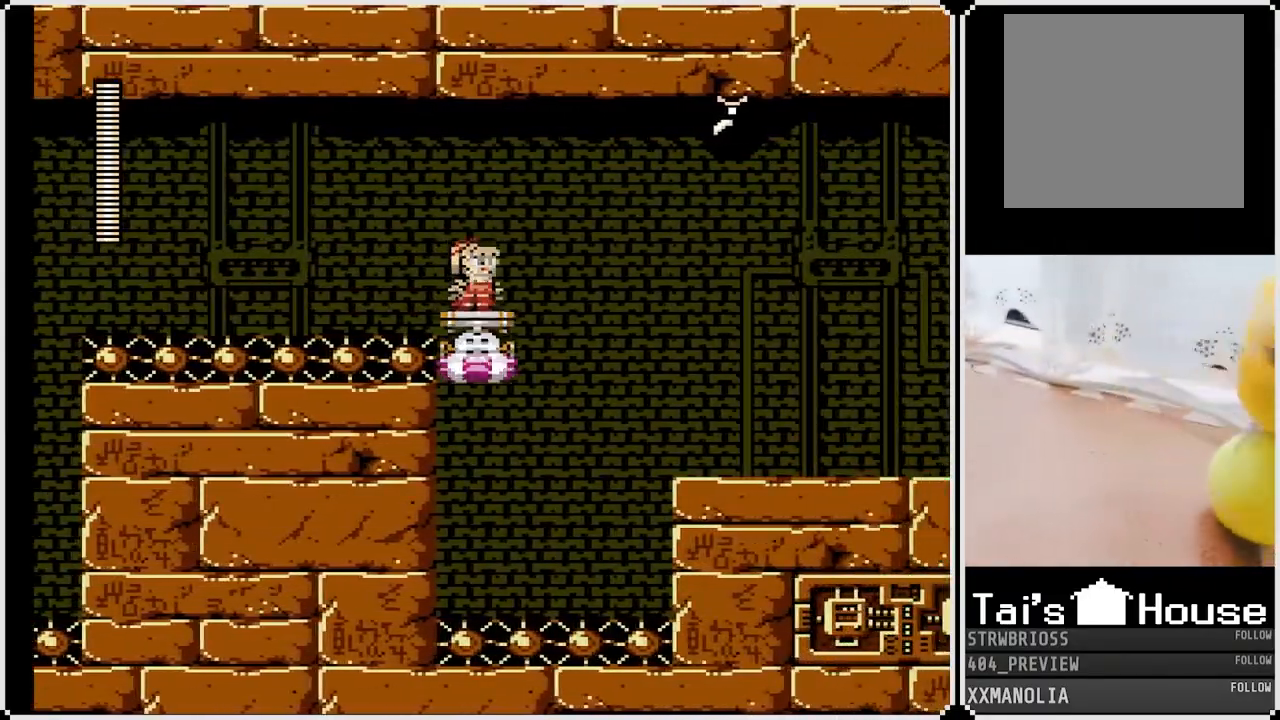
{"dt_ms": 500, "buttons": ["SQUARE"], "left_stick": "center", "right_stick": "center", "events": [[167, "SQUARE", "down"], [317, "SQUARE", "up"], [417, "SQUARE", "down"]]}
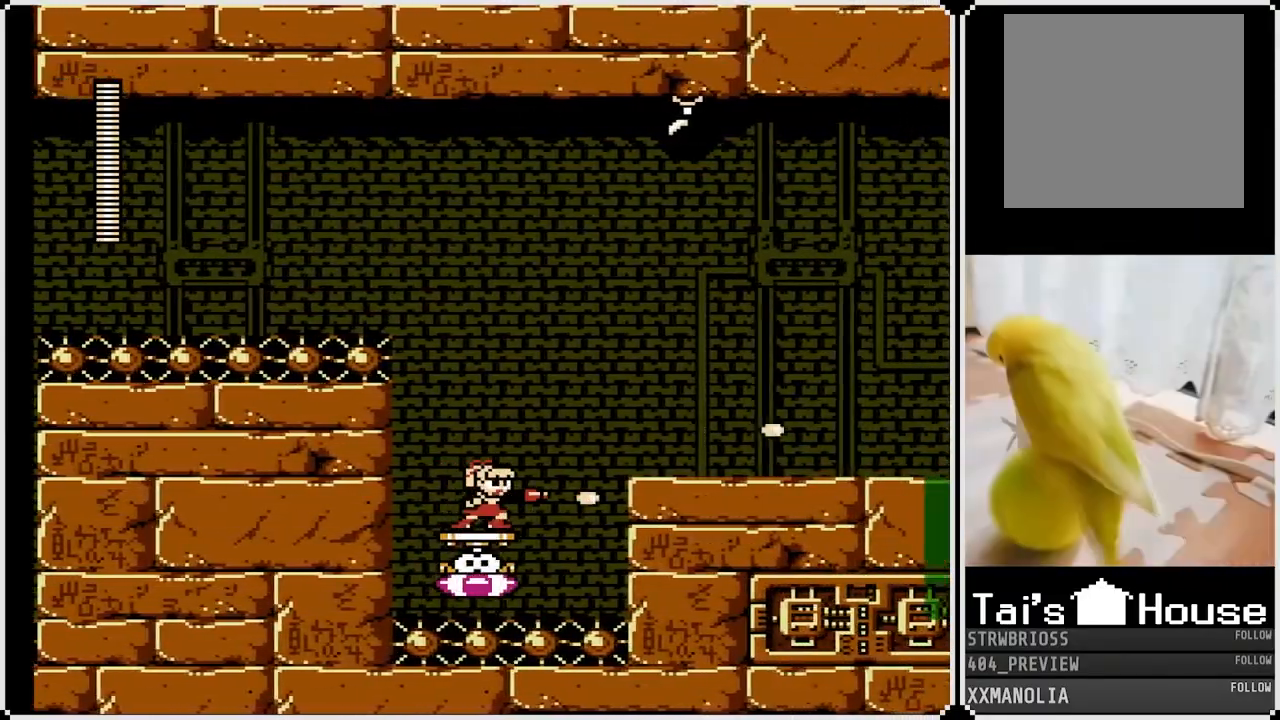
{"dt_ms": 500, "buttons": ["CROSS", "SQUARE", "DPAD_RIGHT"], "left_stick": "center", "right_stick": "center", "events": [[17, "SQUARE", "up"], [250, "DPAD_RIGHT", "down"], [267, "CROSS", "down"], [317, "SQUARE", "down"]]}
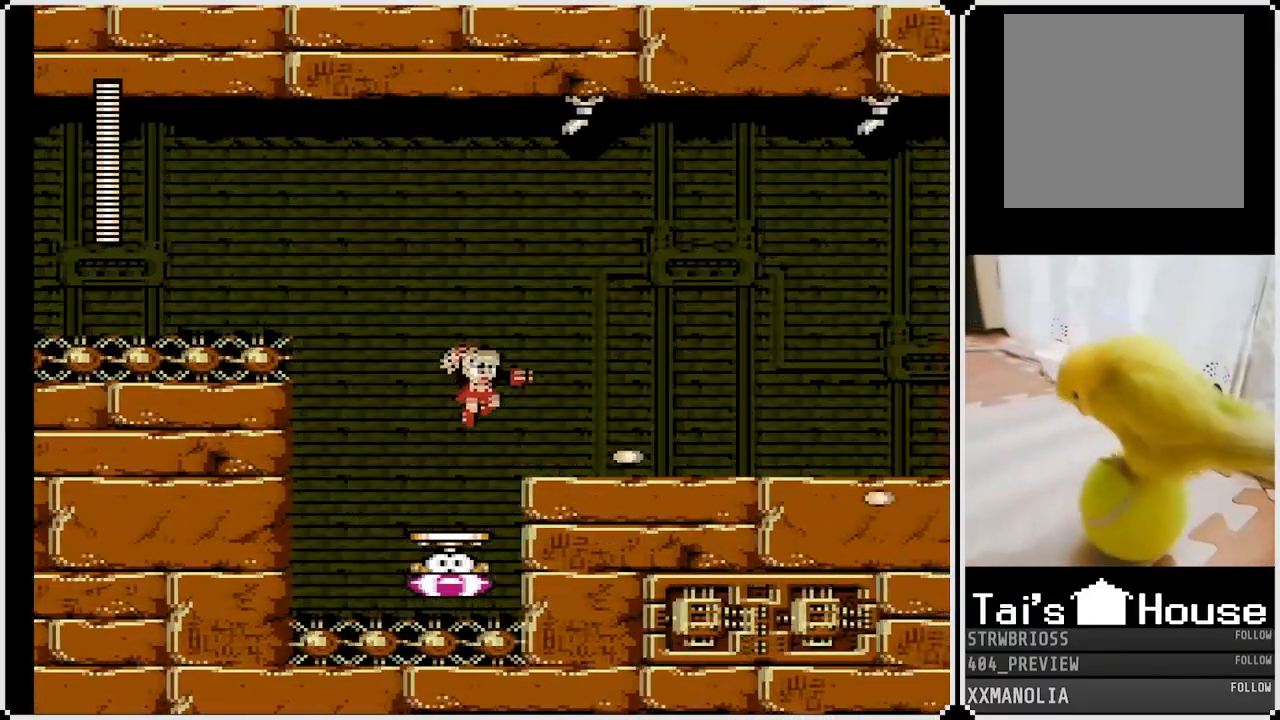
{"dt_ms": 500, "buttons": ["DPAD_RIGHT"], "left_stick": "center", "right_stick": "center", "events": [[50, "SQUARE", "up"], [100, "CROSS", "up"], [133, "SQUARE", "down"], [300, "SQUARE", "up"]]}
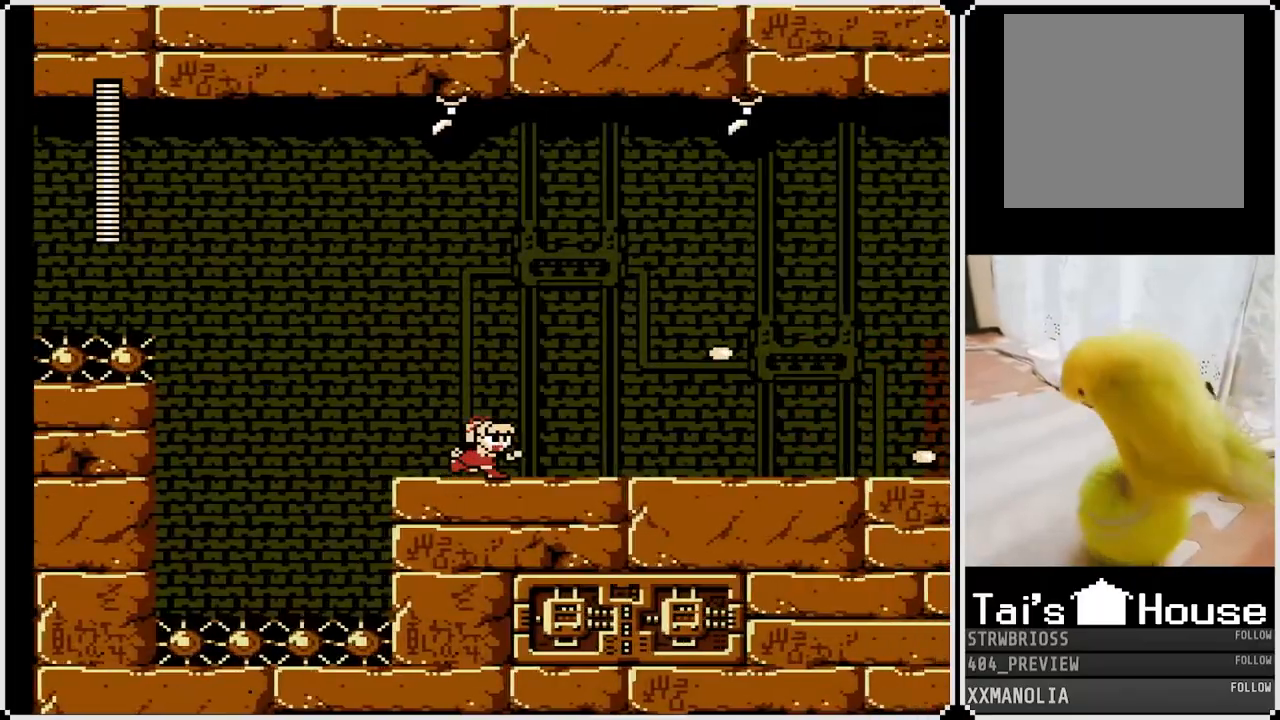
{"dt_ms": 500, "buttons": ["DPAD_RIGHT"], "left_stick": "center", "right_stick": "center", "events": [[17, "SQUARE", "down"], [117, "SQUARE", "up"]]}
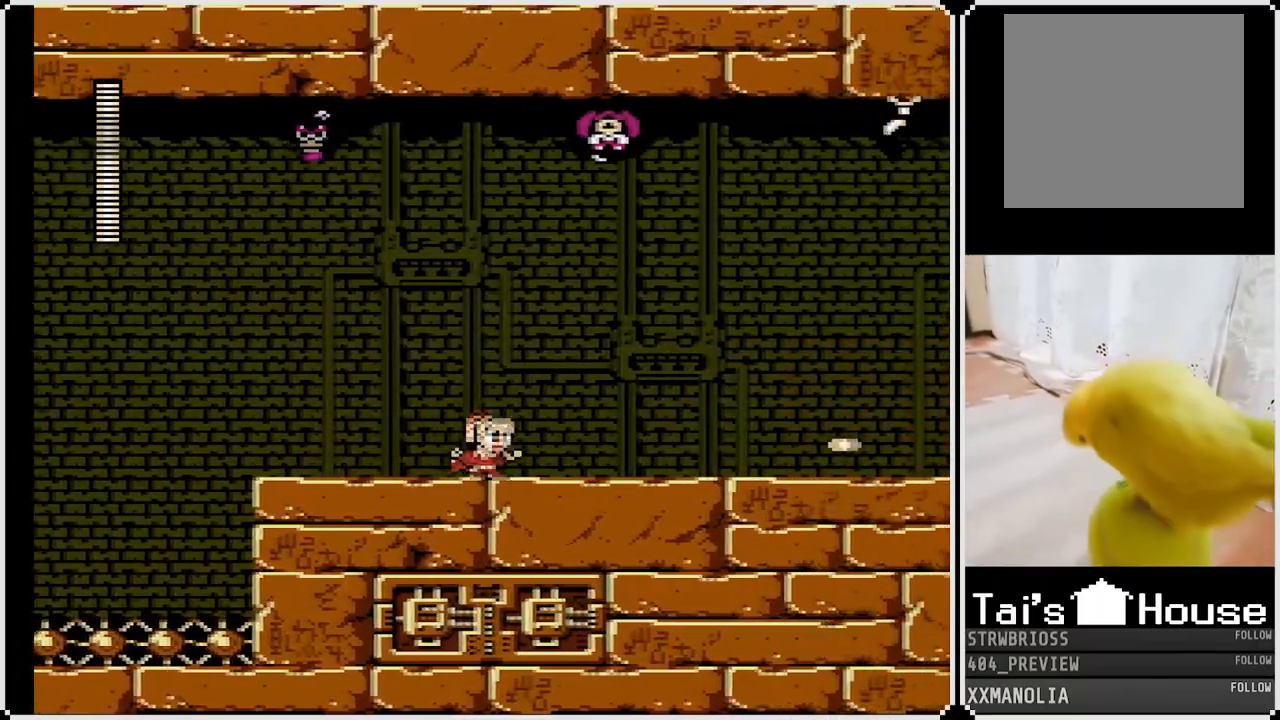
{"dt_ms": 500, "buttons": ["SQUARE", "DPAD_RIGHT"], "left_stick": "center", "right_stick": "center", "events": [[167, "SQUARE", "down"], [250, "SQUARE", "up"], [500, "SQUARE", "down"]]}
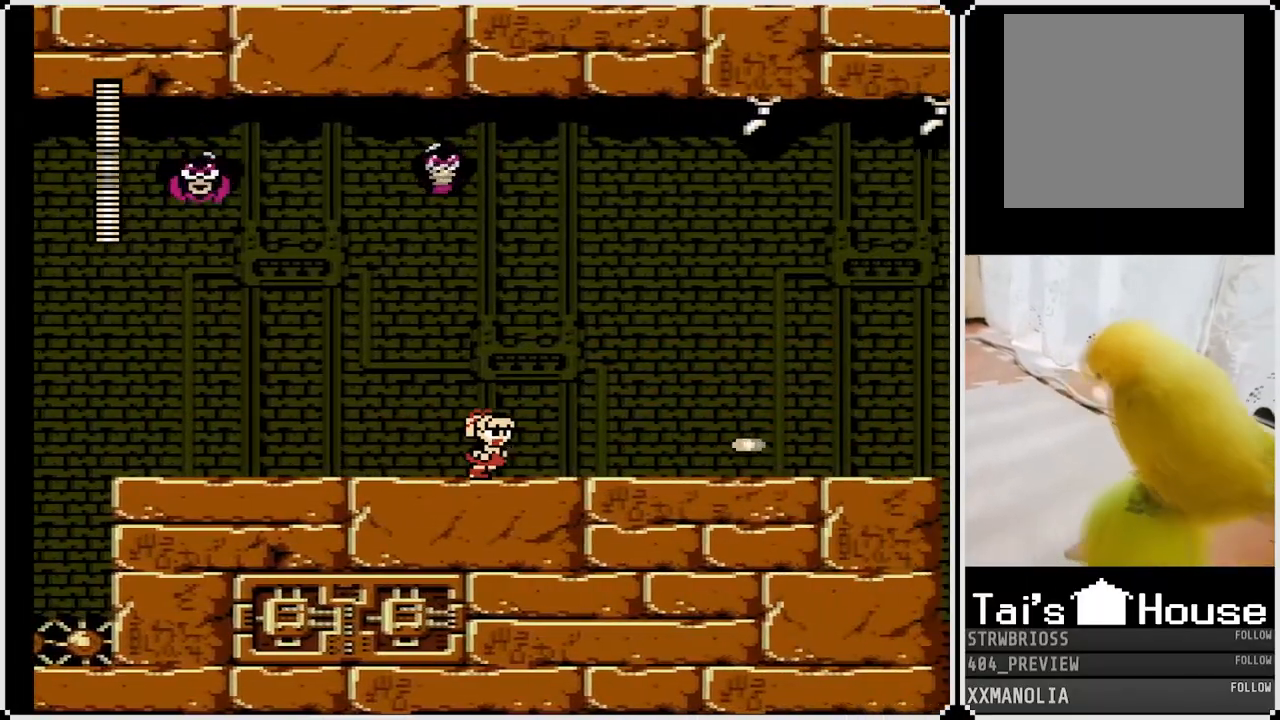
{"dt_ms": 500, "buttons": ["SQUARE", "DPAD_RIGHT"], "left_stick": "center", "right_stick": "center", "events": [[67, "SQUARE", "up"], [317, "SQUARE", "down"], [417, "SQUARE", "up"], [483, "SQUARE", "down"]]}
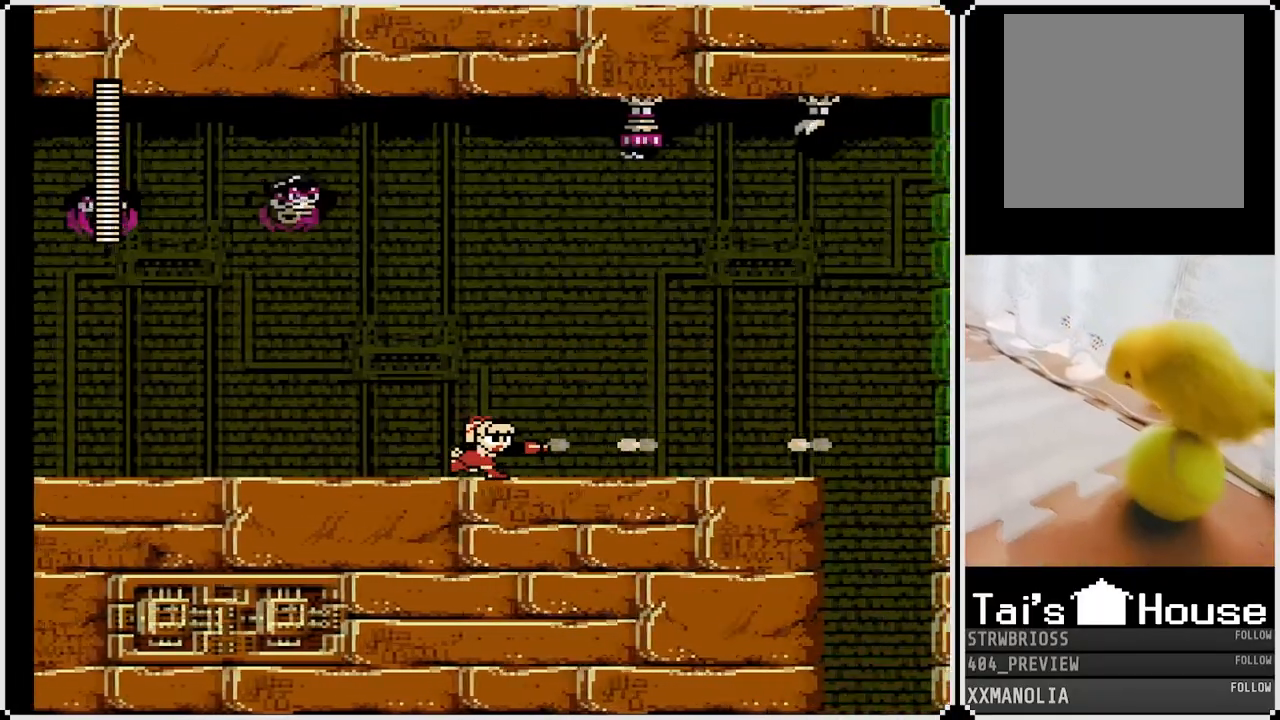
{"dt_ms": 500, "buttons": ["SQUARE", "DPAD_RIGHT"], "left_stick": "center", "right_stick": "center", "events": []}
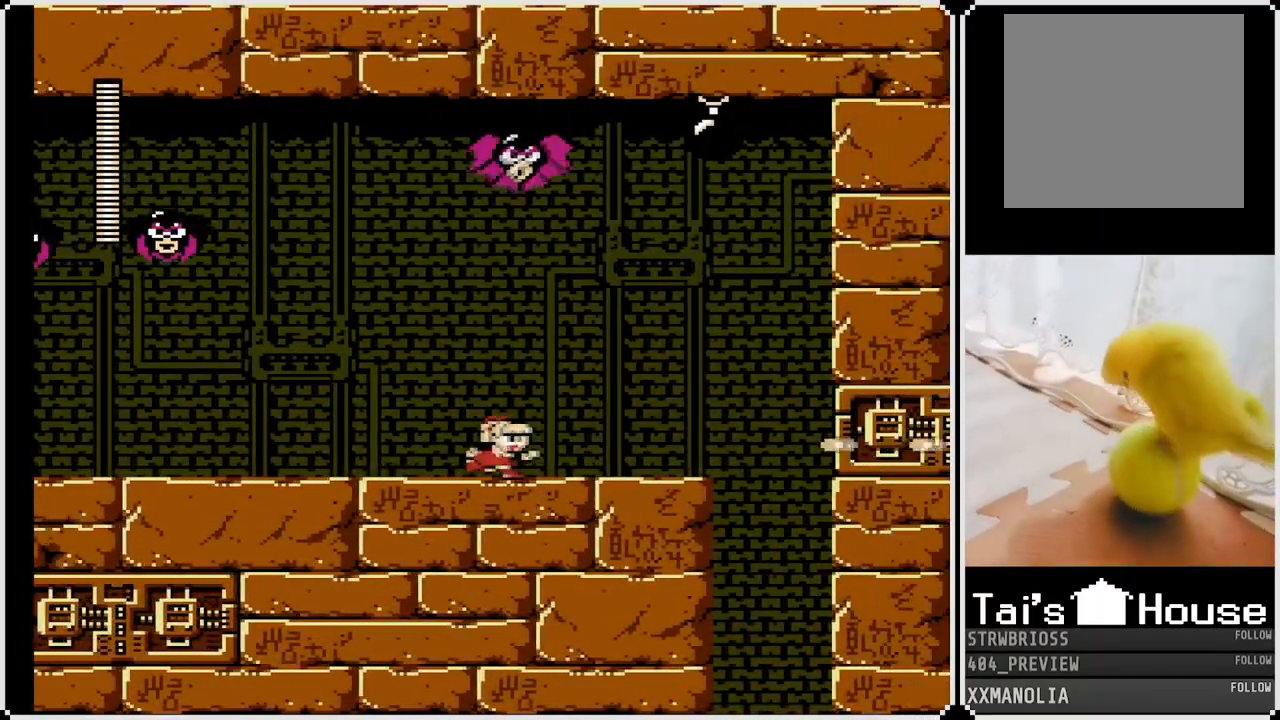
{"dt_ms": 500, "buttons": ["CROSS", "SQUARE", "DPAD_RIGHT"], "left_stick": "center", "right_stick": "center", "events": [[500, "CROSS", "down"]]}